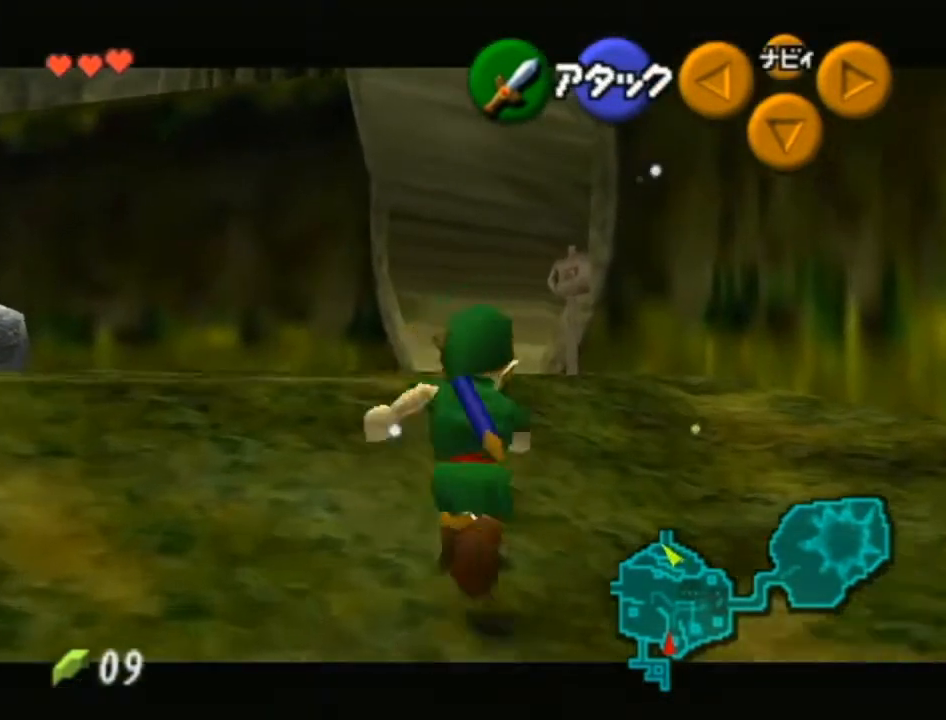
Gameplay with a controller (Nintendo layout); each line is a JSON object with the inputs held at the frame after it. "events" lists button and stick changes between this image and that frame as [ms after this image, input, new state], when the widget could be followed in between. Not read: L3 R3.
{"buttons": ["L1"], "left_stick": "up", "right_stick": "center", "events": [[333, "A", "up"]]}
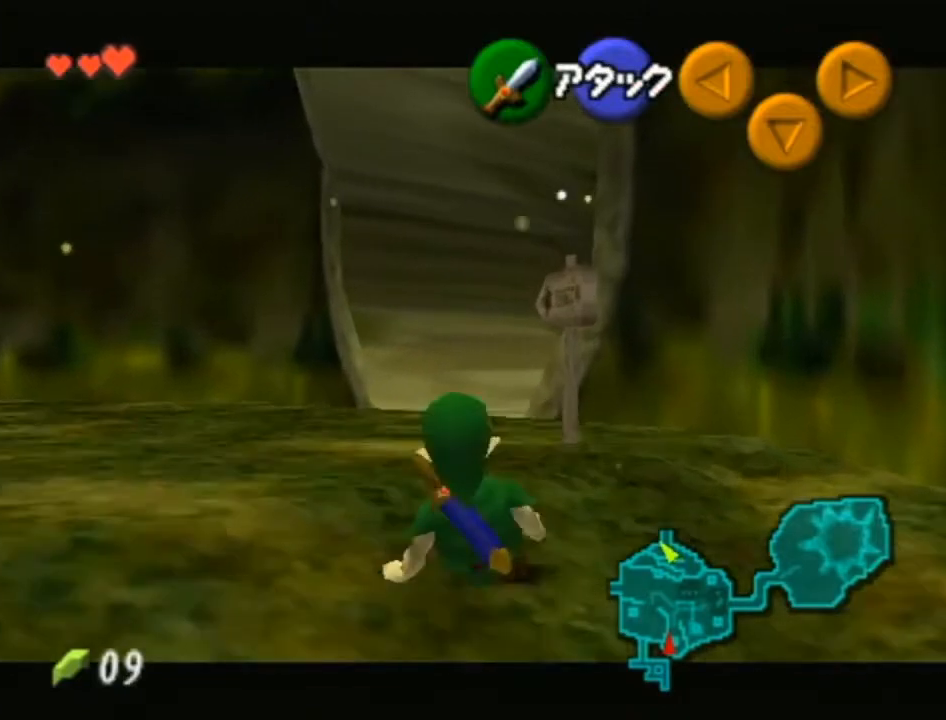
{"buttons": ["L1"], "left_stick": "up", "right_stick": "center", "events": [[183, "A", "down"], [483, "A", "up"]]}
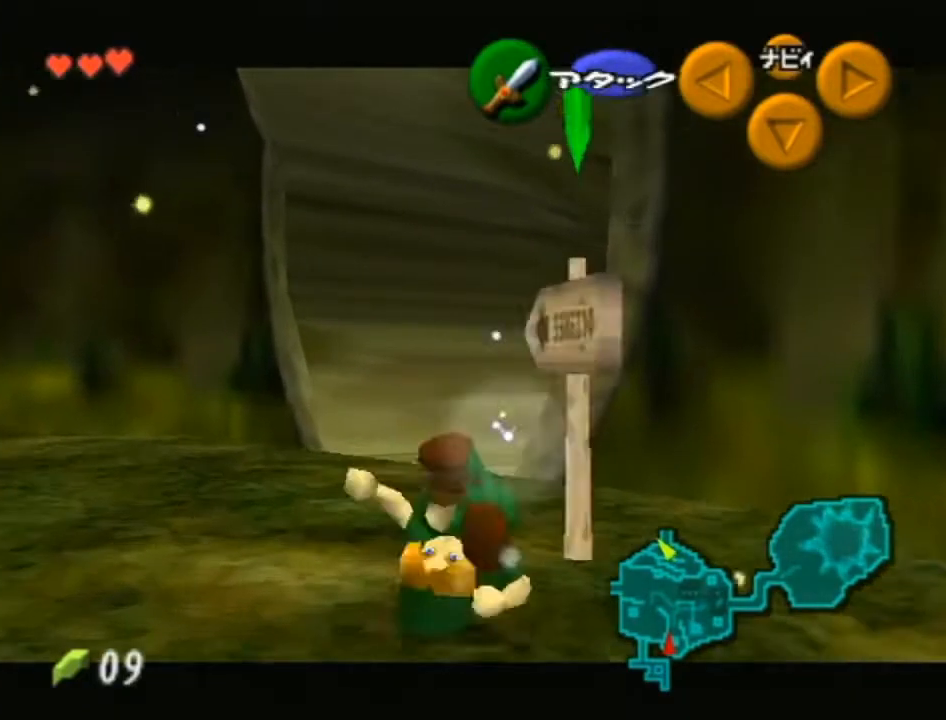
{"buttons": [], "left_stick": "up", "right_stick": "center", "events": [[483, "L1", "up"]]}
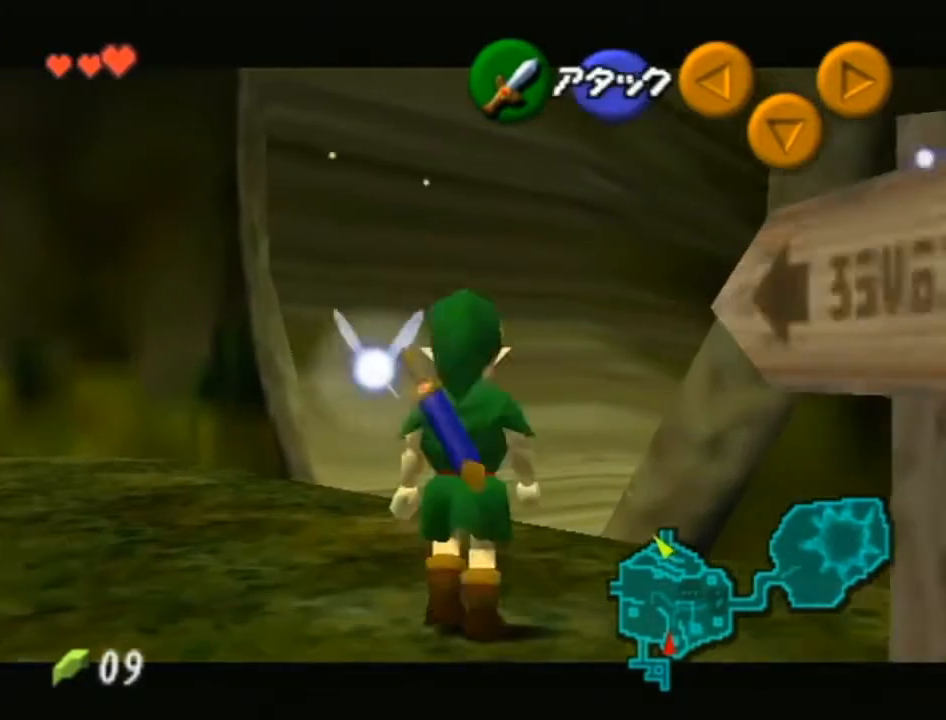
{"buttons": ["A"], "left_stick": "up-right", "right_stick": "center", "events": [[50, "left_stick", "up-right"], [333, "A", "down"]]}
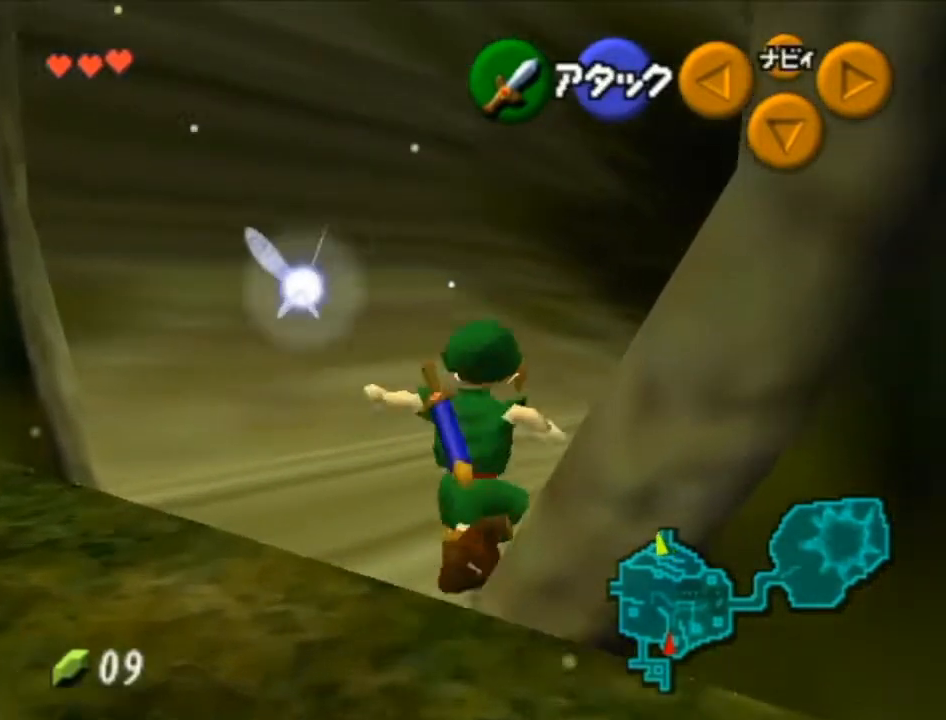
{"buttons": [], "left_stick": "up-right", "right_stick": "center", "events": [[83, "A", "up"]]}
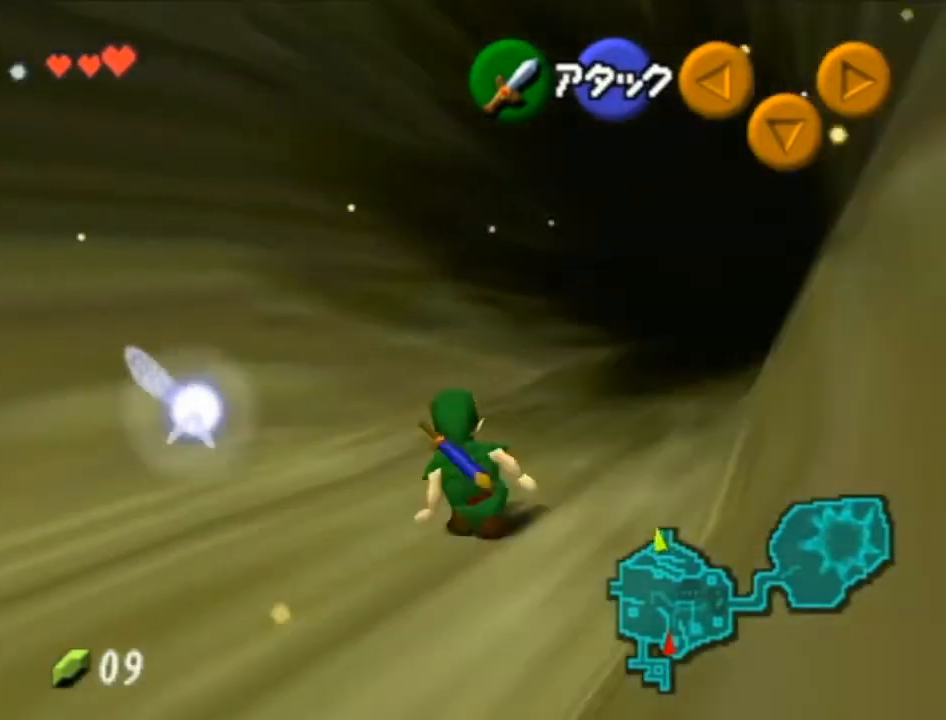
{"buttons": [], "left_stick": "up-right", "right_stick": "center", "events": []}
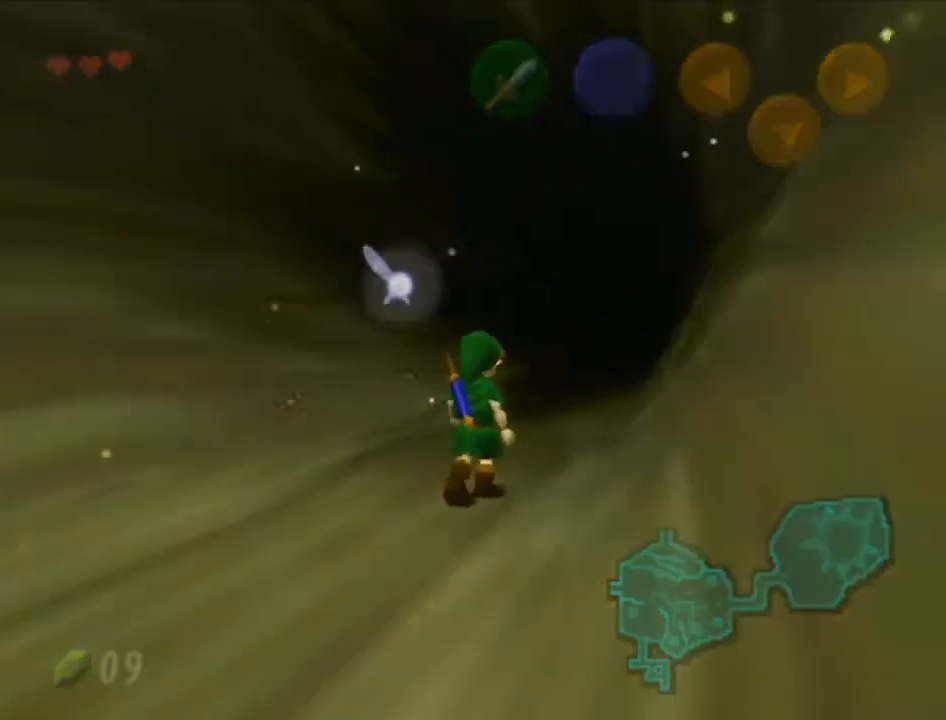
{"buttons": [], "left_stick": "center", "right_stick": "center", "events": [[267, "left_stick", "center"]]}
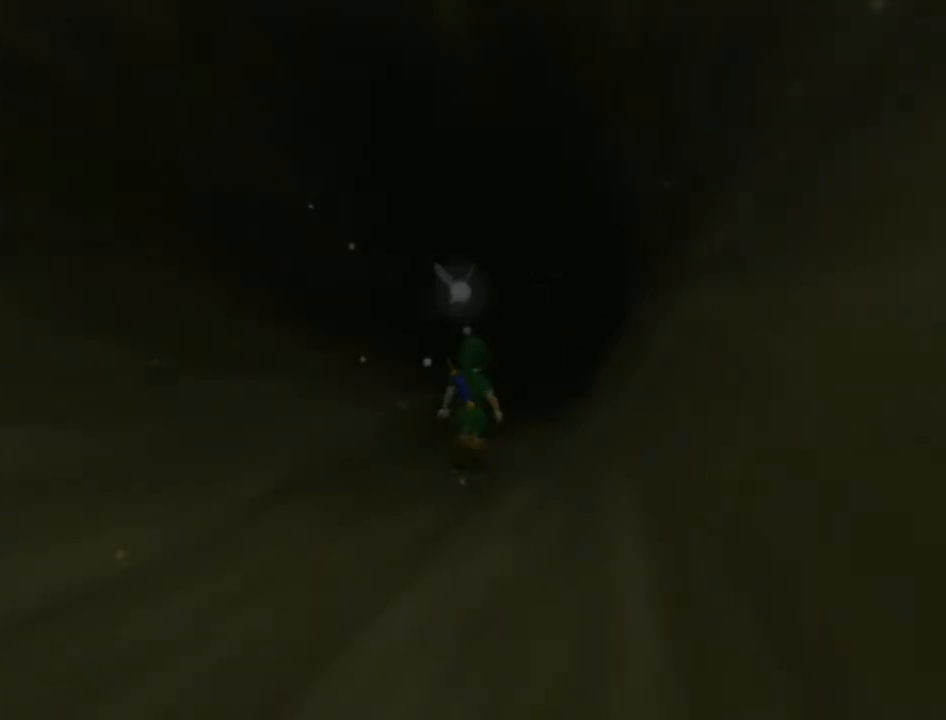
{"buttons": [], "left_stick": "up", "right_stick": "center", "events": [[433, "left_stick", "up"]]}
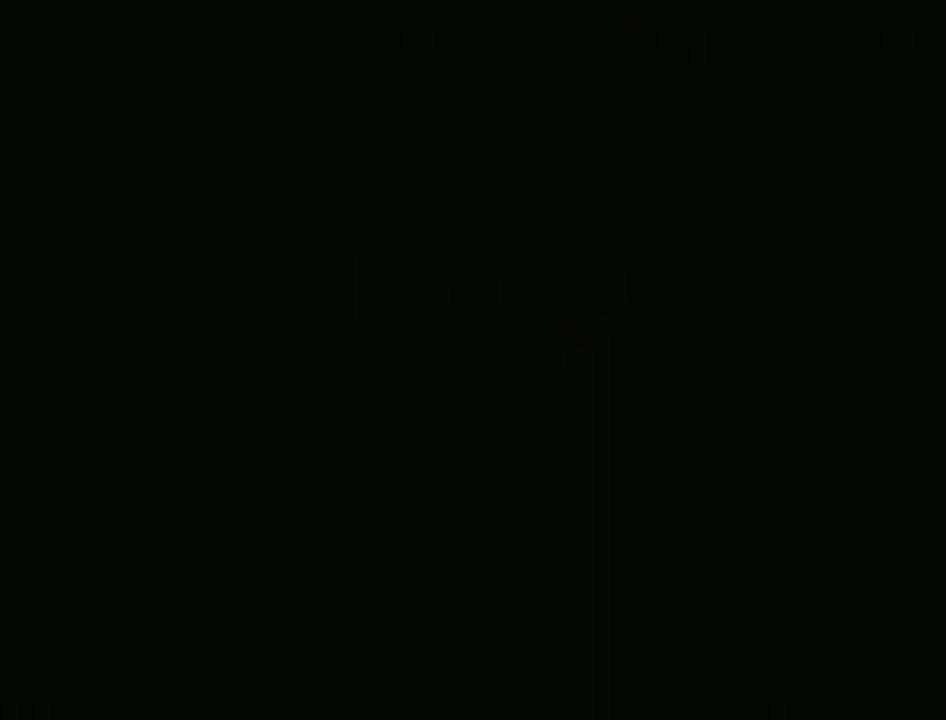
{"buttons": [], "left_stick": "up-right", "right_stick": "center", "events": [[50, "left_stick", "up-right"]]}
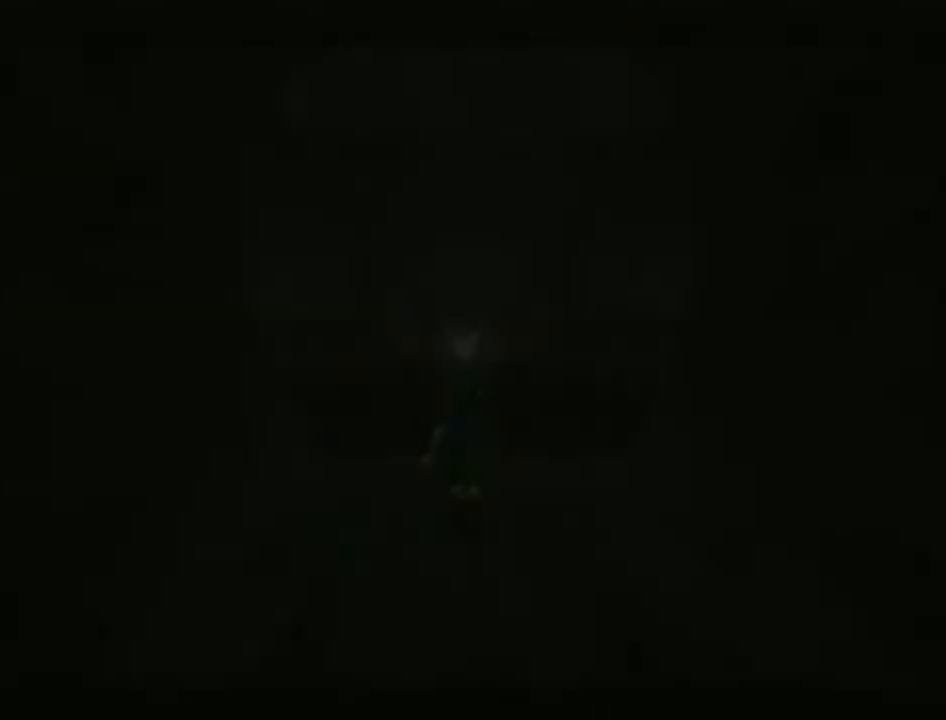
{"buttons": [], "left_stick": "up-right", "right_stick": "center", "events": []}
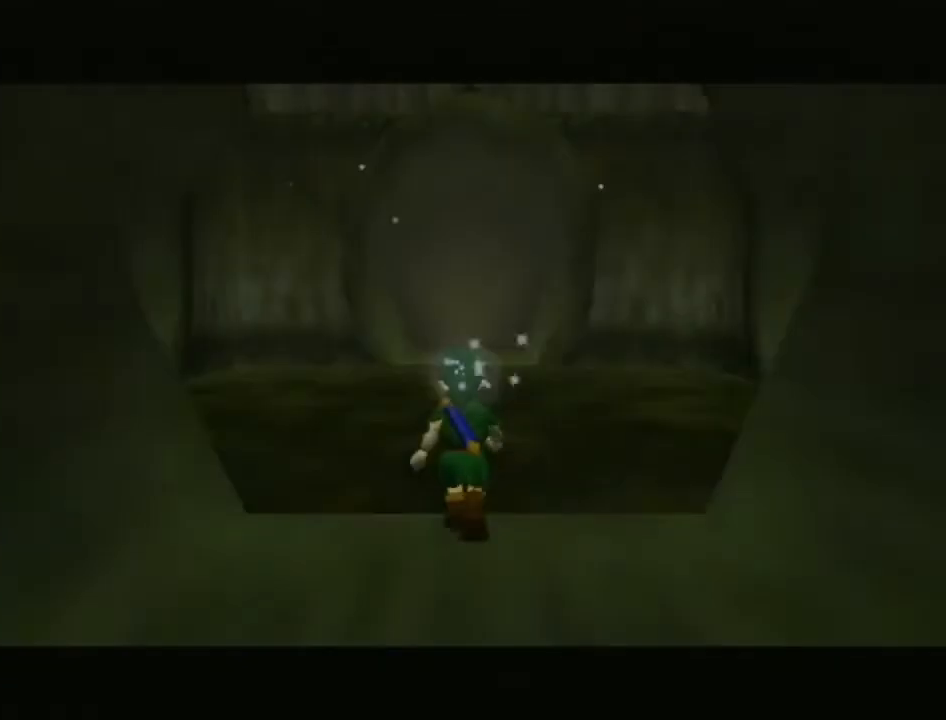
{"buttons": ["A"], "left_stick": "up-right", "right_stick": "center", "events": [[433, "A", "down"]]}
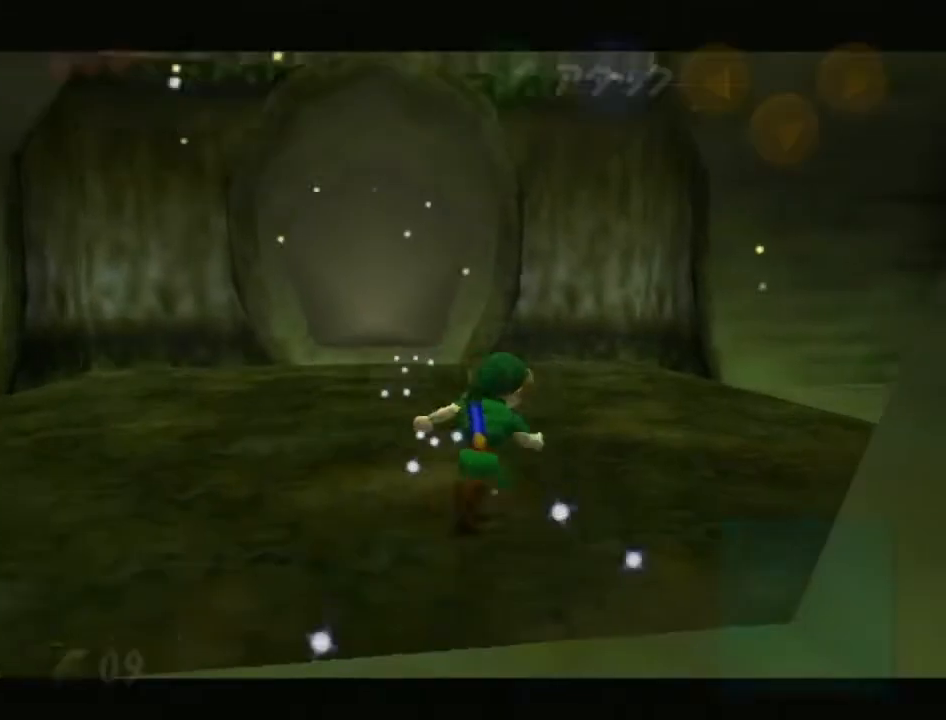
{"buttons": [], "left_stick": "up-right", "right_stick": "center", "events": [[150, "A", "up"]]}
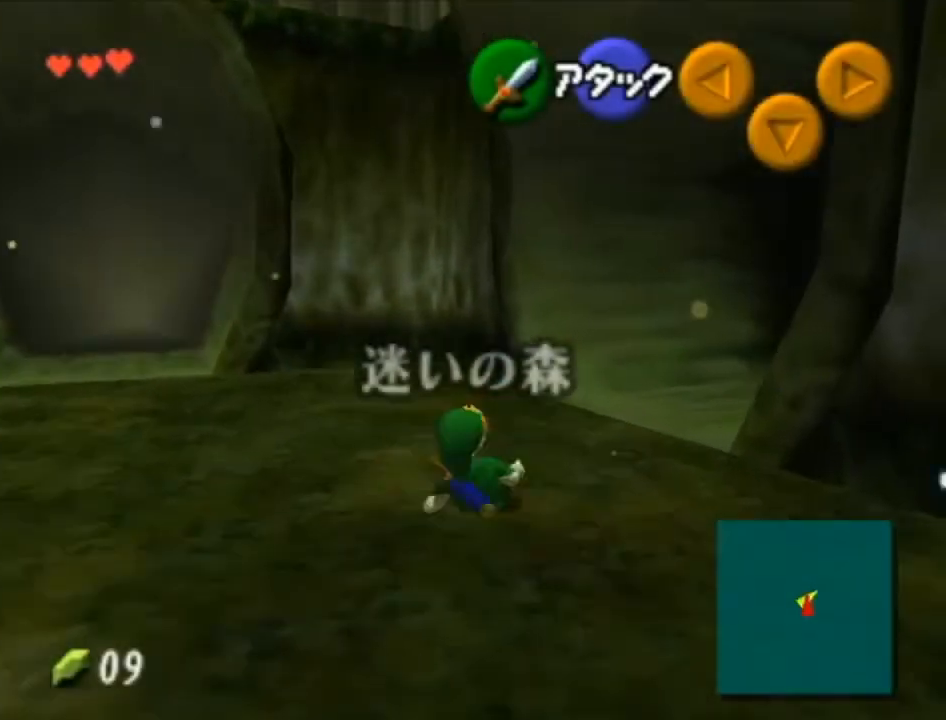
{"buttons": [], "left_stick": "up-right", "right_stick": "center", "events": [[233, "A", "down"], [483, "A", "up"]]}
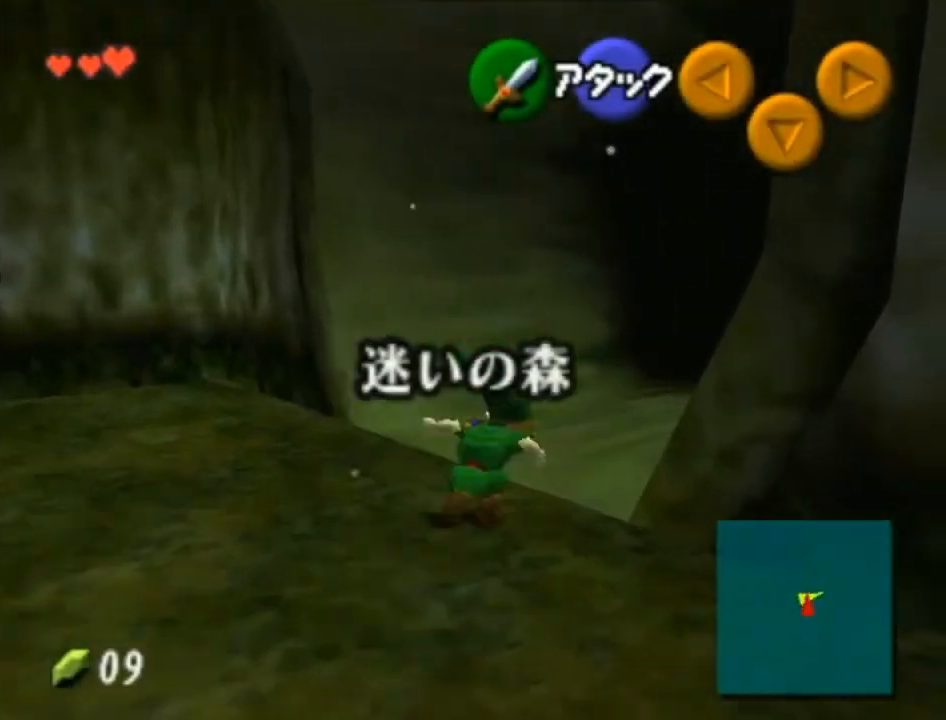
{"buttons": [], "left_stick": "up-right", "right_stick": "center", "events": []}
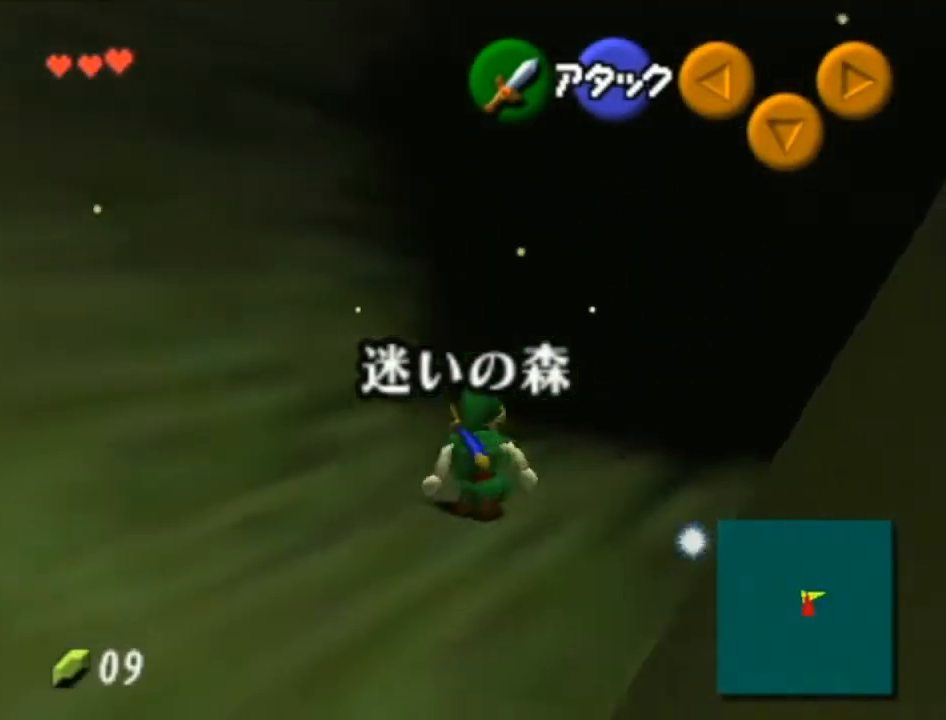
{"buttons": [], "left_stick": "up-right", "right_stick": "center", "events": [[50, "A", "down"], [267, "A", "up"]]}
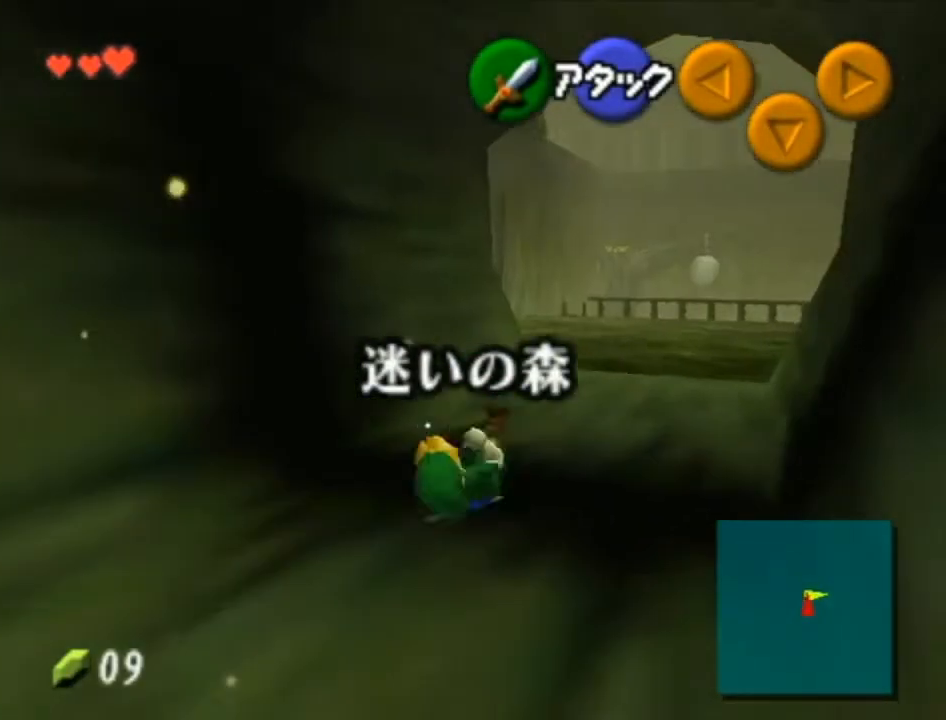
{"buttons": ["A"], "left_stick": "up", "right_stick": "center", "events": [[17, "left_stick", "up"], [333, "A", "down"]]}
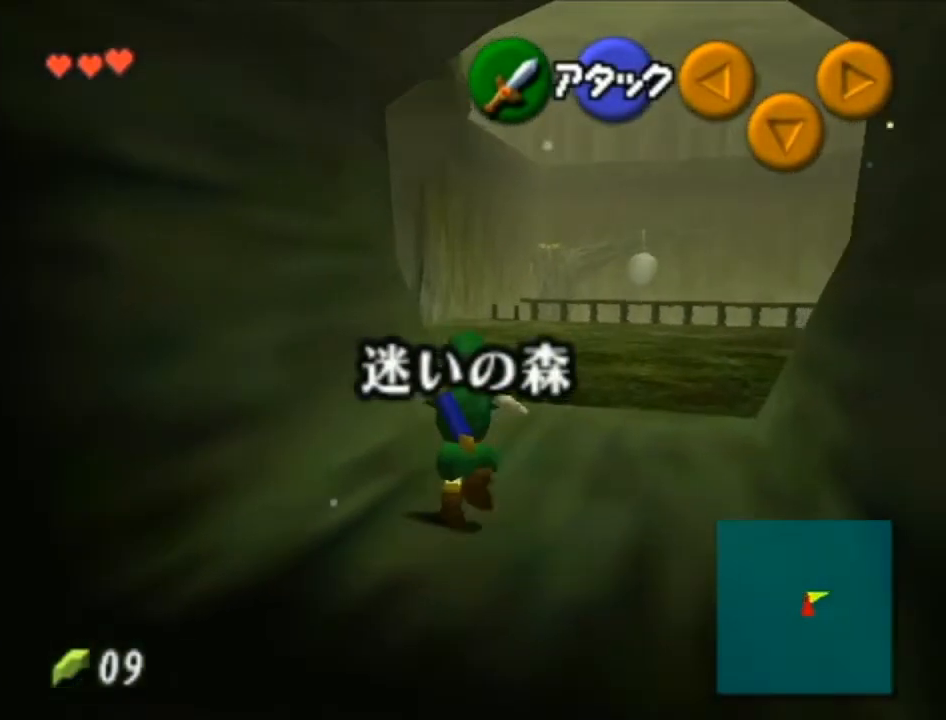
{"buttons": [], "left_stick": "up", "right_stick": "center", "events": [[83, "A", "up"]]}
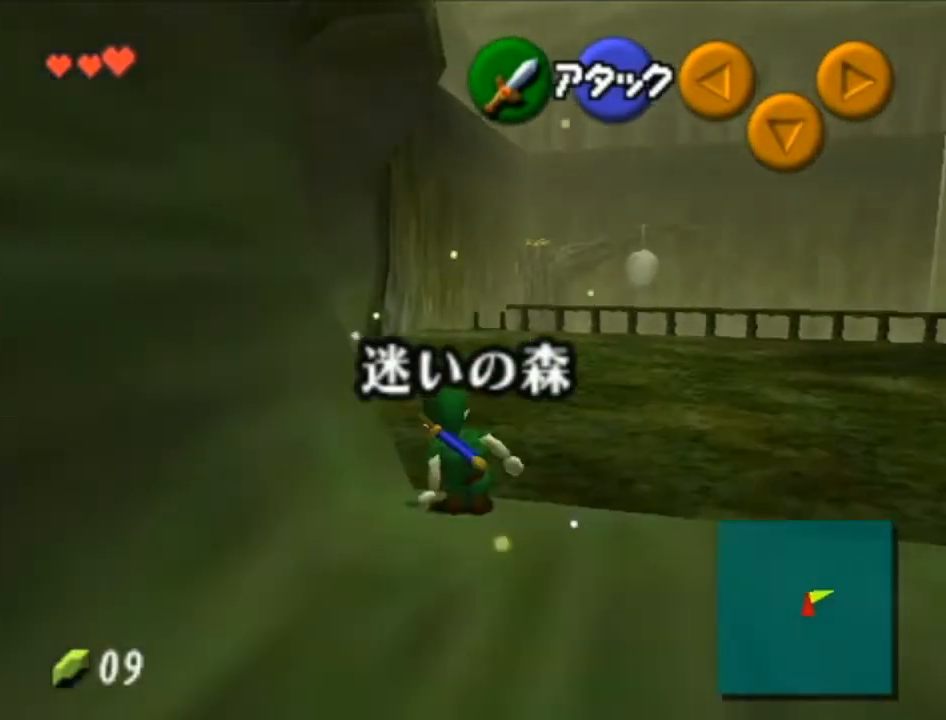
{"buttons": [], "left_stick": "up-left", "right_stick": "center", "events": [[83, "A", "down"], [150, "left_stick", "up-left"], [433, "A", "up"]]}
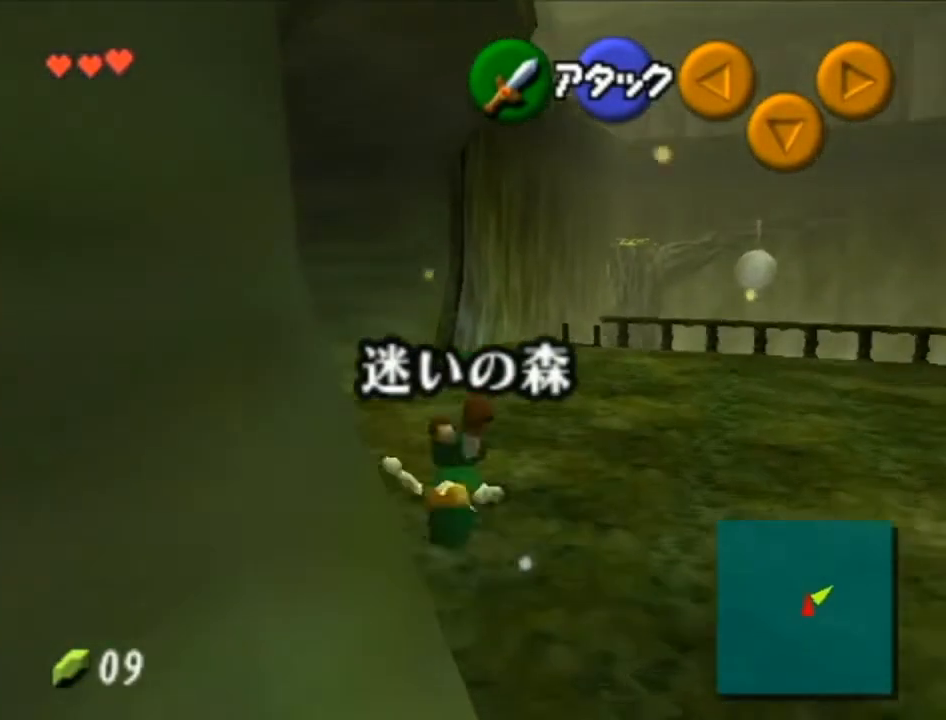
{"buttons": ["A"], "left_stick": "up-left", "right_stick": "center", "events": [[400, "A", "down"]]}
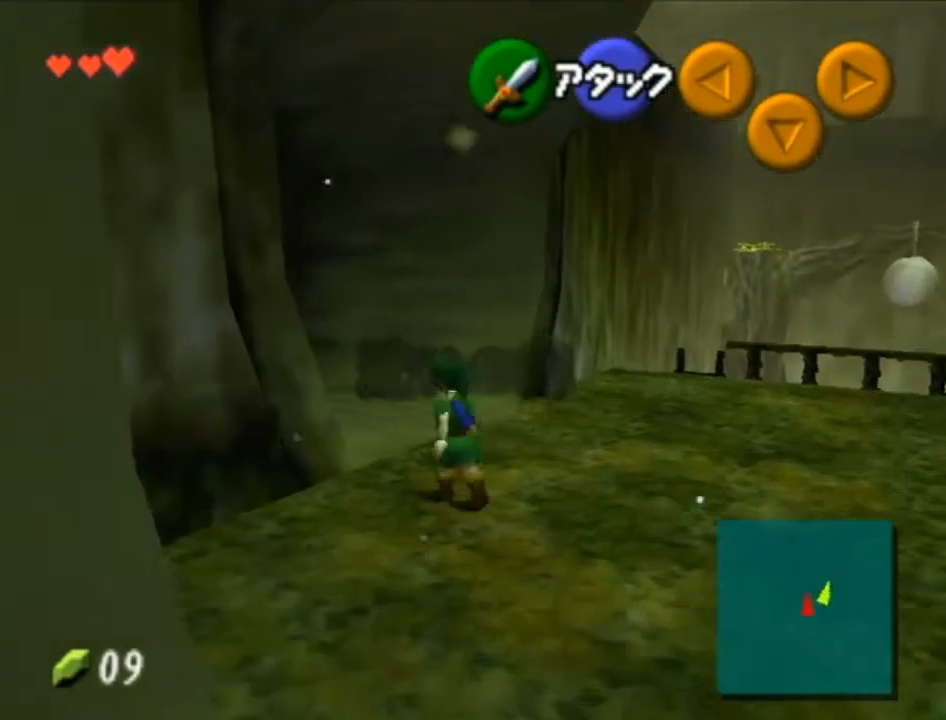
{"buttons": [], "left_stick": "up-left", "right_stick": "center", "events": [[183, "A", "up"]]}
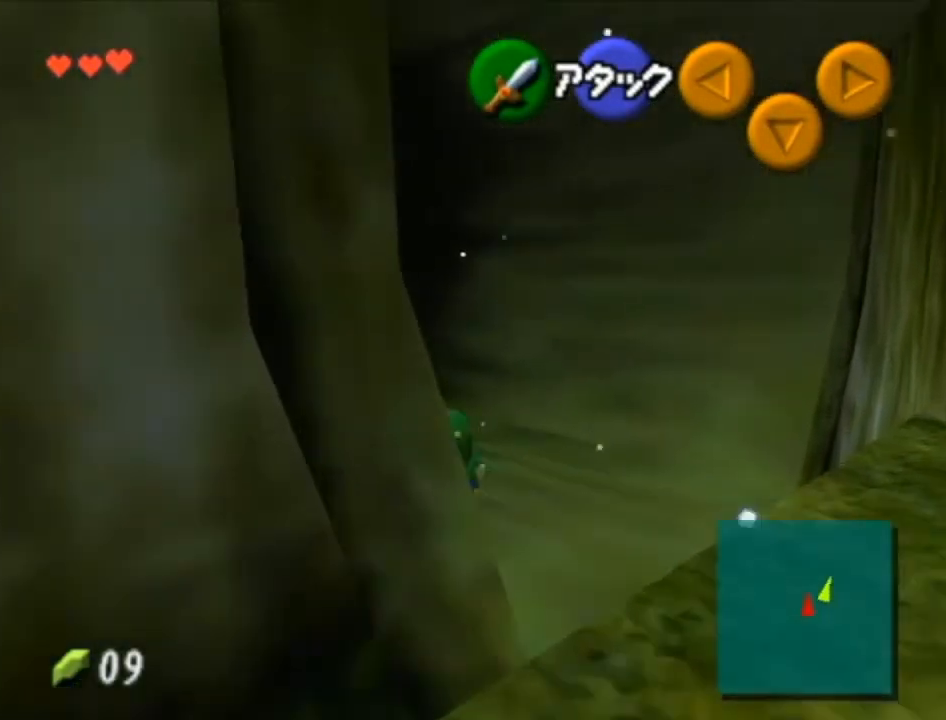
{"buttons": [], "left_stick": "up-left", "right_stick": "center", "events": [[183, "A", "down"], [433, "A", "up"]]}
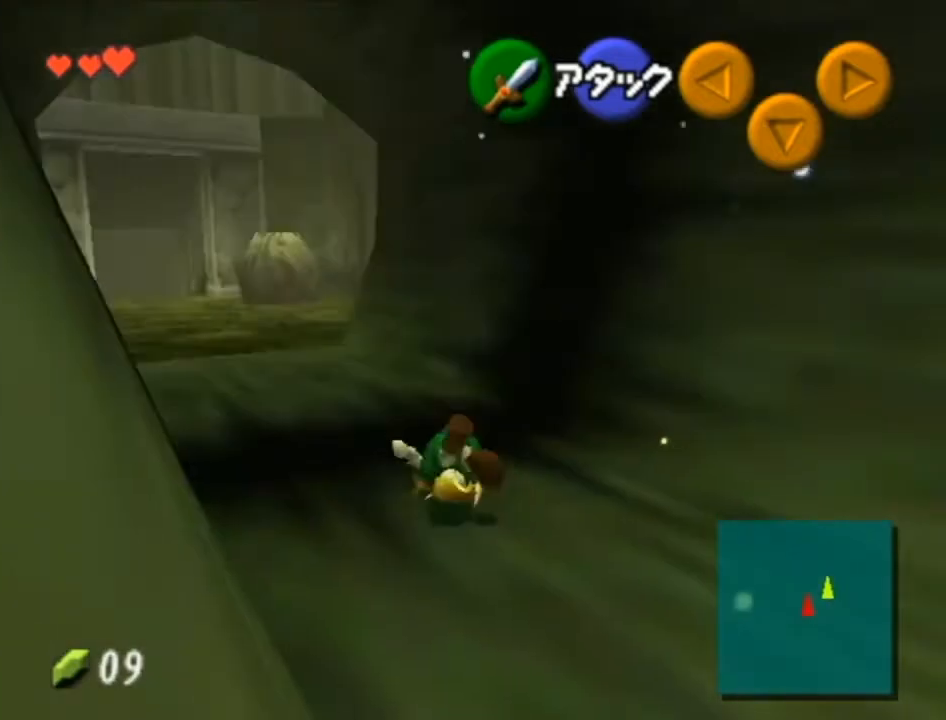
{"buttons": ["A"], "left_stick": "up", "right_stick": "center", "events": [[233, "left_stick", "up"], [433, "A", "down"]]}
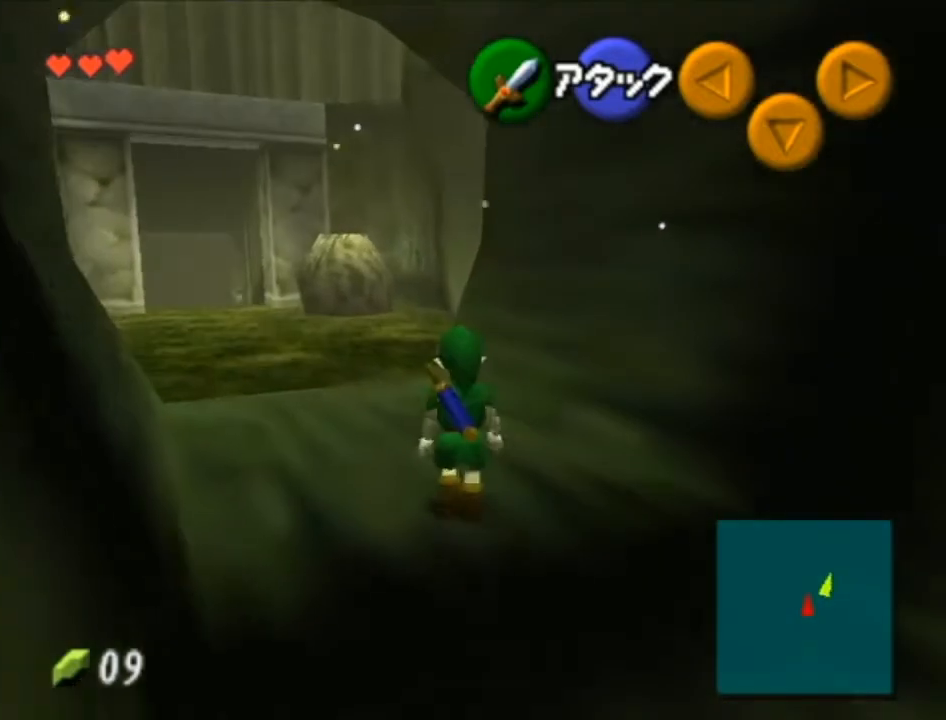
{"buttons": [], "left_stick": "up", "right_stick": "center", "events": [[217, "A", "up"]]}
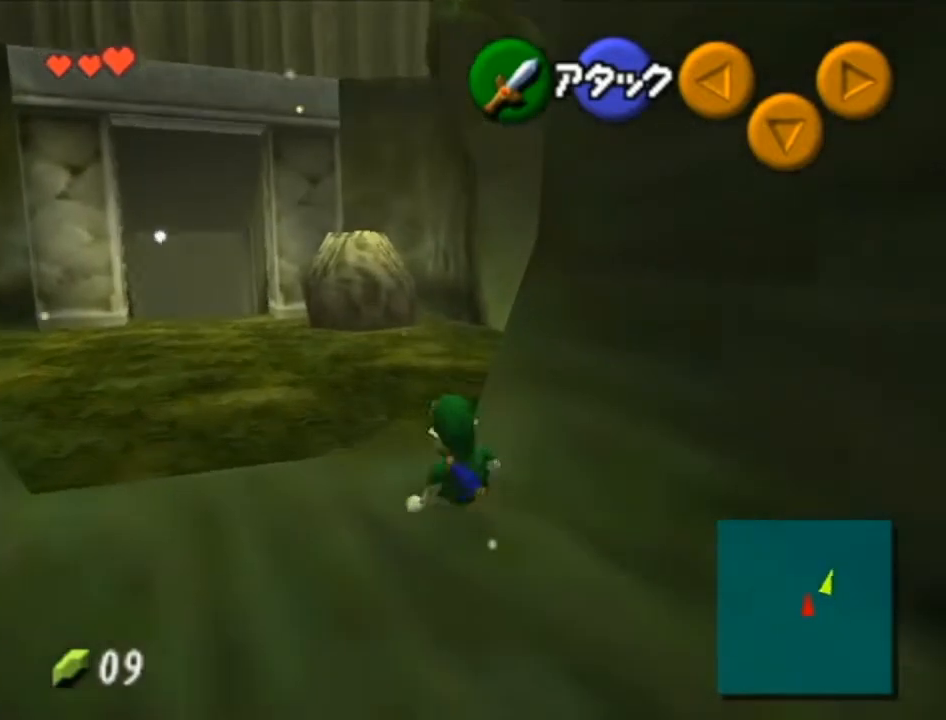
{"buttons": [], "left_stick": "up", "right_stick": "center", "events": [[217, "A", "down"], [433, "A", "up"]]}
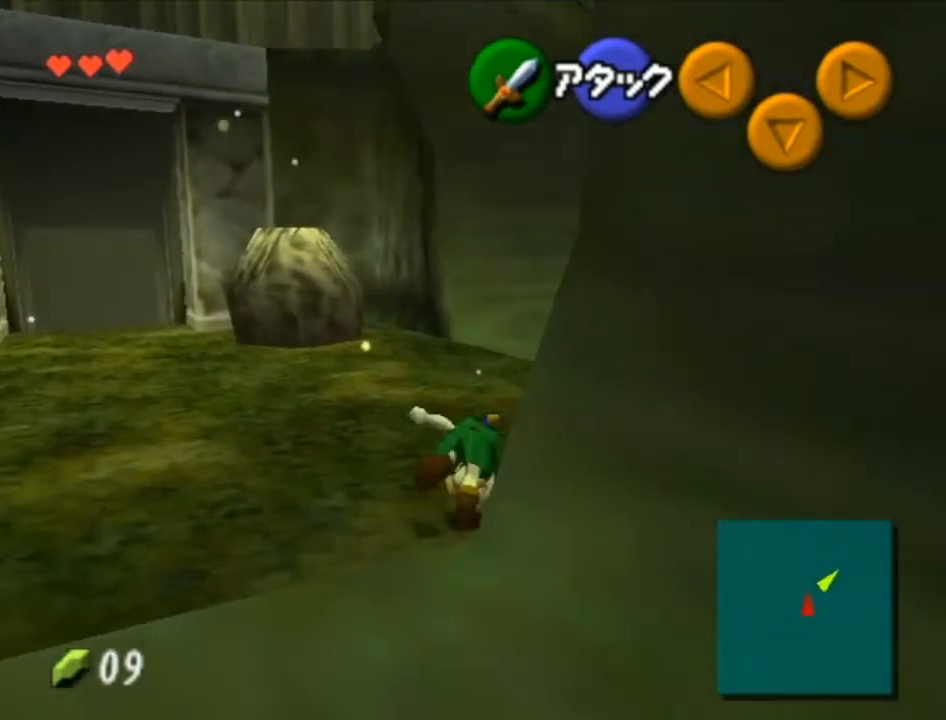
{"buttons": ["A"], "left_stick": "up", "right_stick": "center", "events": [[450, "A", "down"]]}
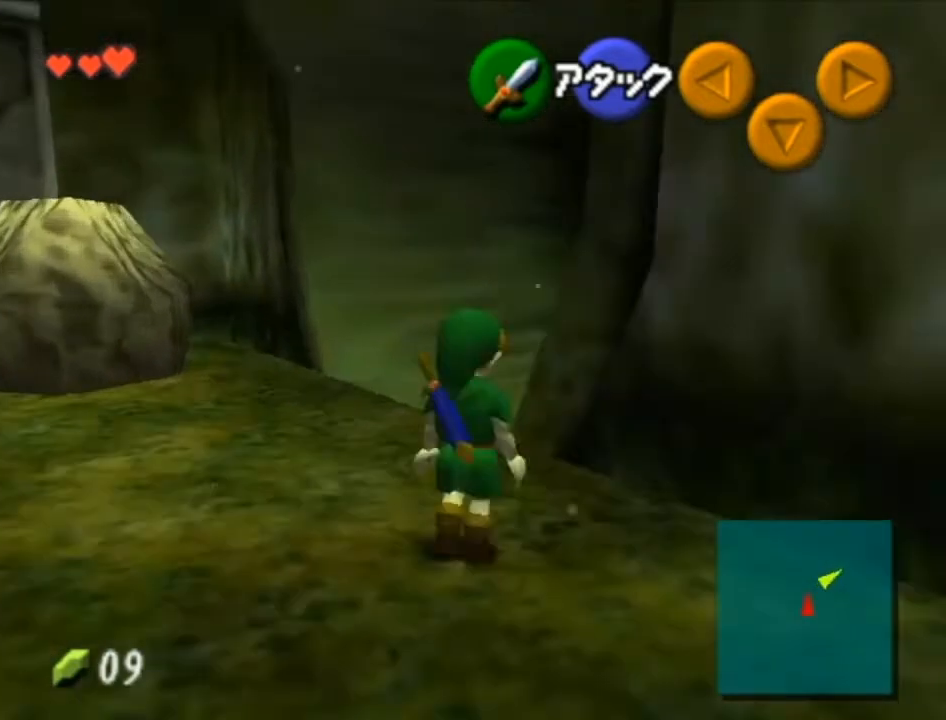
{"buttons": [], "left_stick": "up", "right_stick": "center", "events": [[50, "L1", "down"], [150, "A", "up"], [183, "L1", "up"]]}
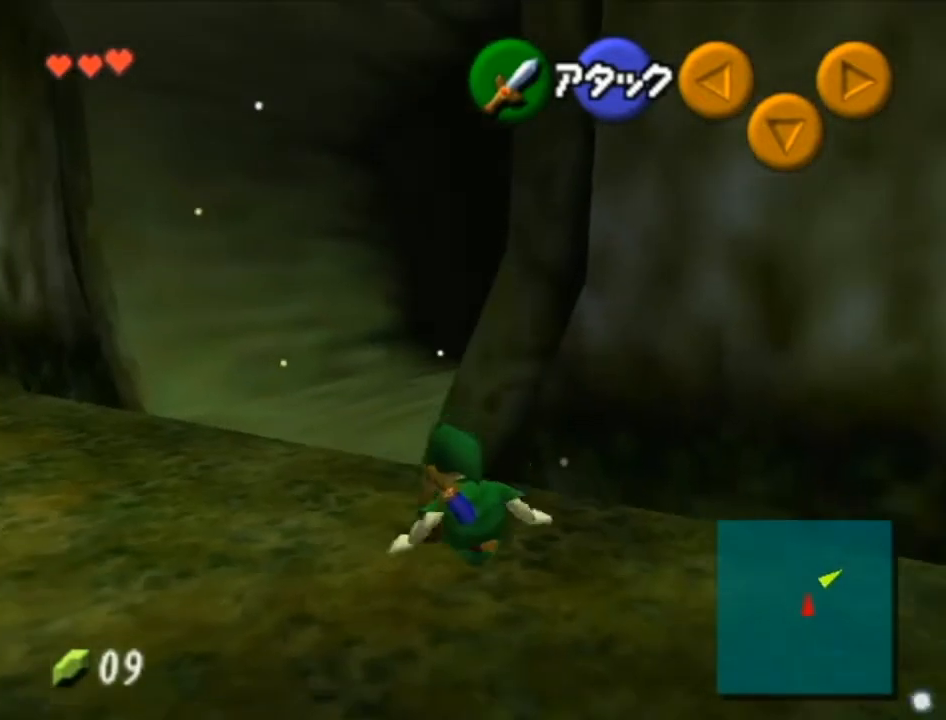
{"buttons": [], "left_stick": "up", "right_stick": "center", "events": []}
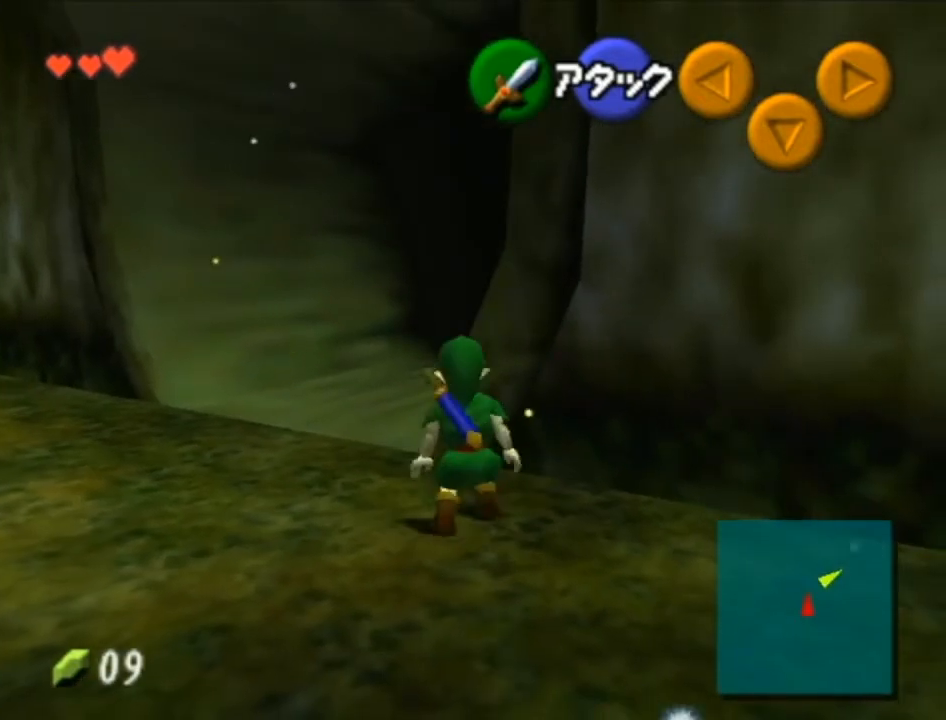
{"buttons": ["A", "L1"], "left_stick": "up", "right_stick": "center", "events": [[467, "A", "down"], [483, "L1", "down"]]}
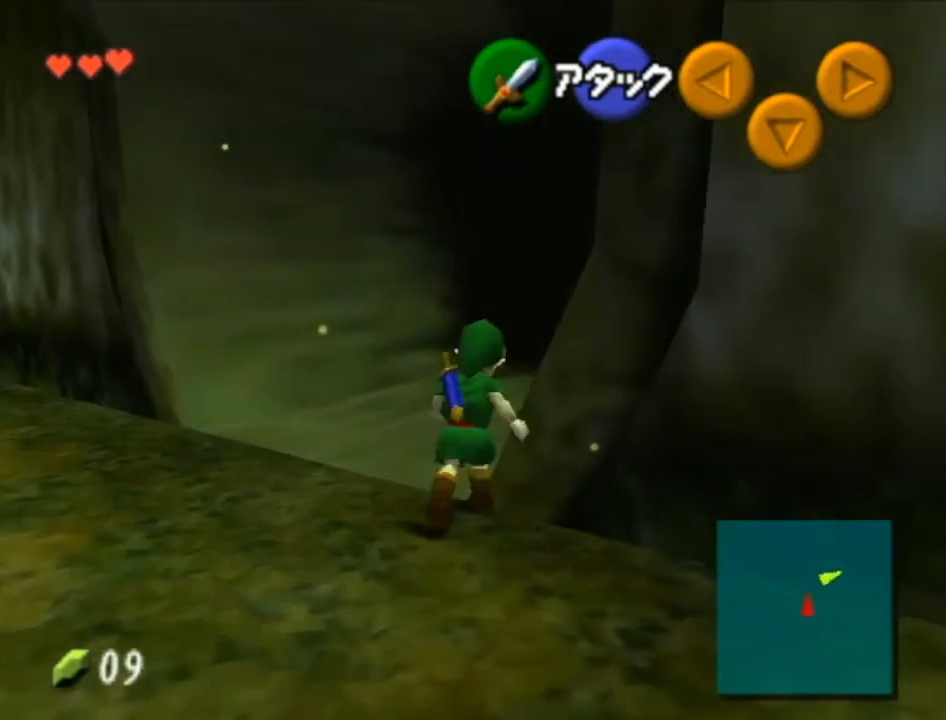
{"buttons": [], "left_stick": "up", "right_stick": "center", "events": [[83, "A", "up"], [150, "L1", "up"]]}